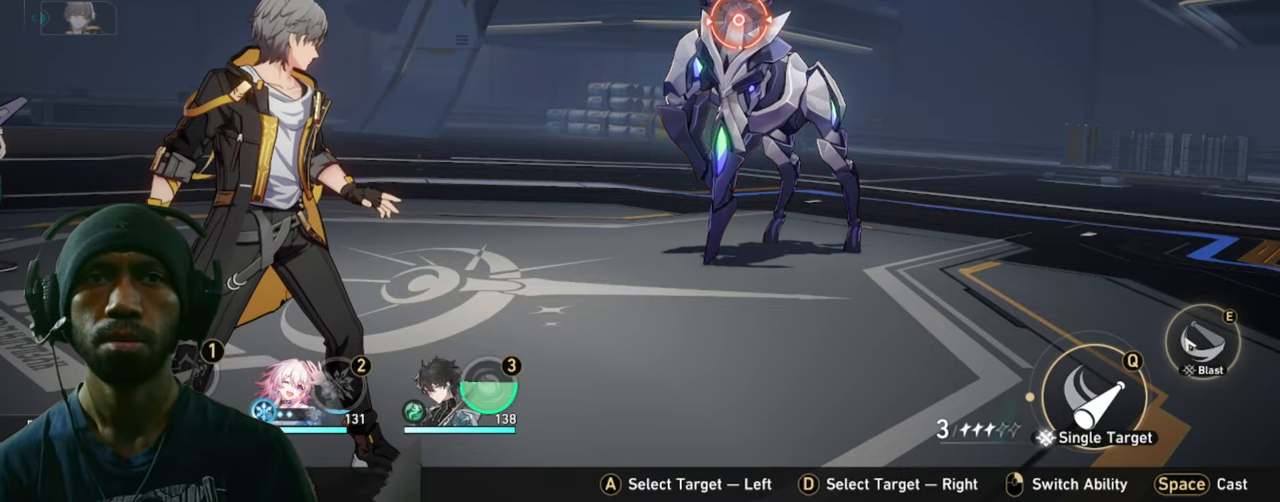
Gameplay with keyboard and mouse; each line is a JSON object with the keys and mouse buttons held at the frame after it. "events" lists presses ("down") and releases ("up") of "1", "2", "3", "4", "5", "a", "alt", "b", "c", "ctrl", "d", "e", "f", "g", "q", "r", "s", "shift", "space", "t", "tab", "v", "w", "x", "z", "mouse_left", "mouse_wheel", "mouse_right", "mouse_mb4" and "mouse_mb5" between this image and that frame as [ms after this image, input, new state], when the widget could be followed in between. "mouse_left", "mouse_wheel", "mouse_right", "mouse_mb4", "mouse_mb5" = the "left", "wheel", "right", "mb4", "mb5" buttons of the "mouse" list. No other keys are recorded. "wheel" means that the mouse wheel is clicked or scrolled. Mouse movement is not recorded.
{"keys": [], "mouse": ["left"], "events": [[350, "mouse_left", "down"]]}
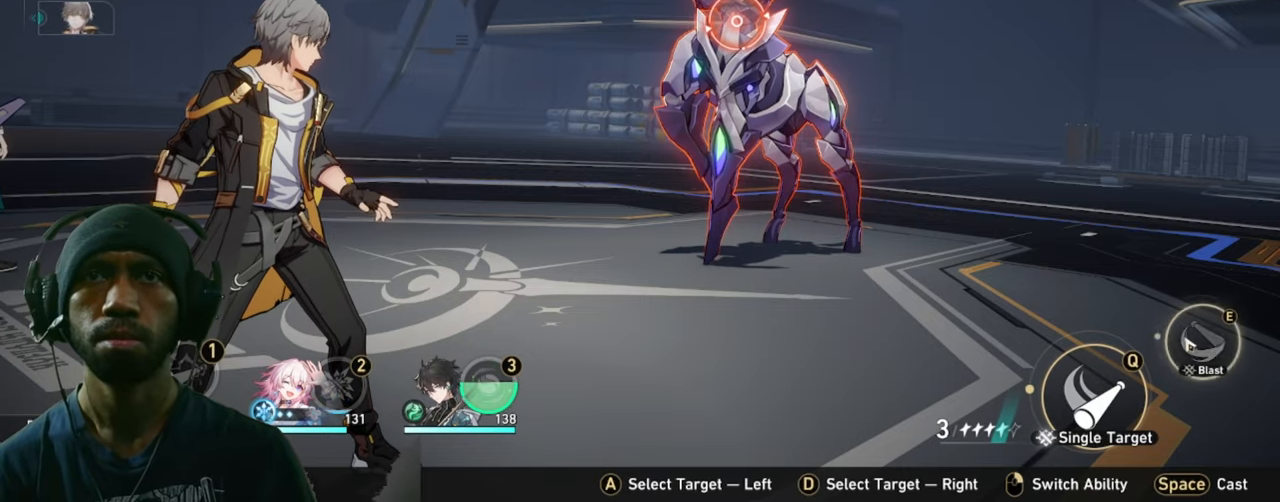
{"keys": [], "mouse": [], "events": [[17, "mouse_left", "up"]]}
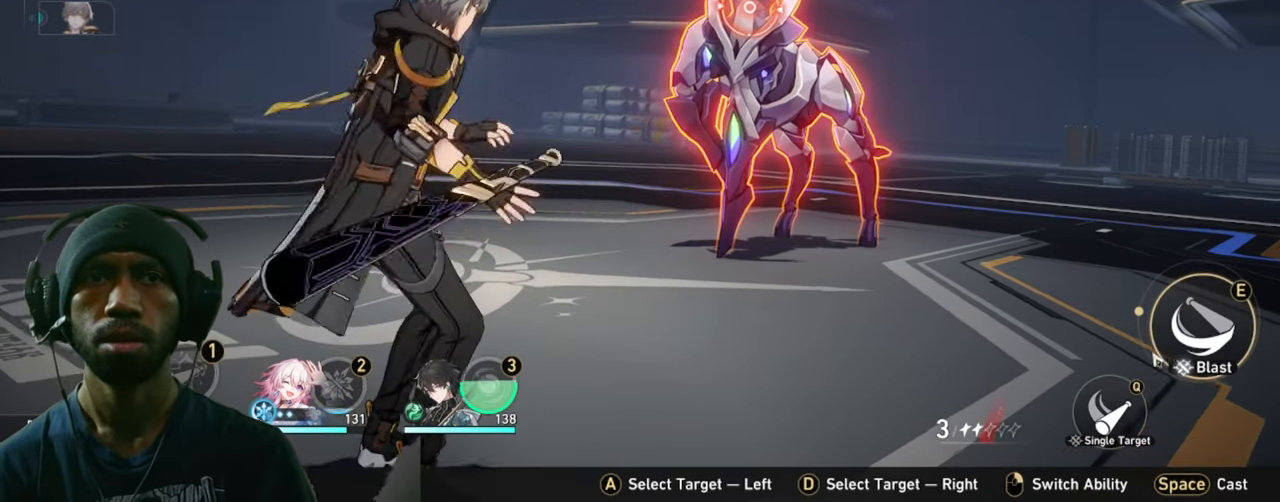
{"keys": [], "mouse": ["left"], "events": [[400, "mouse_left", "down"]]}
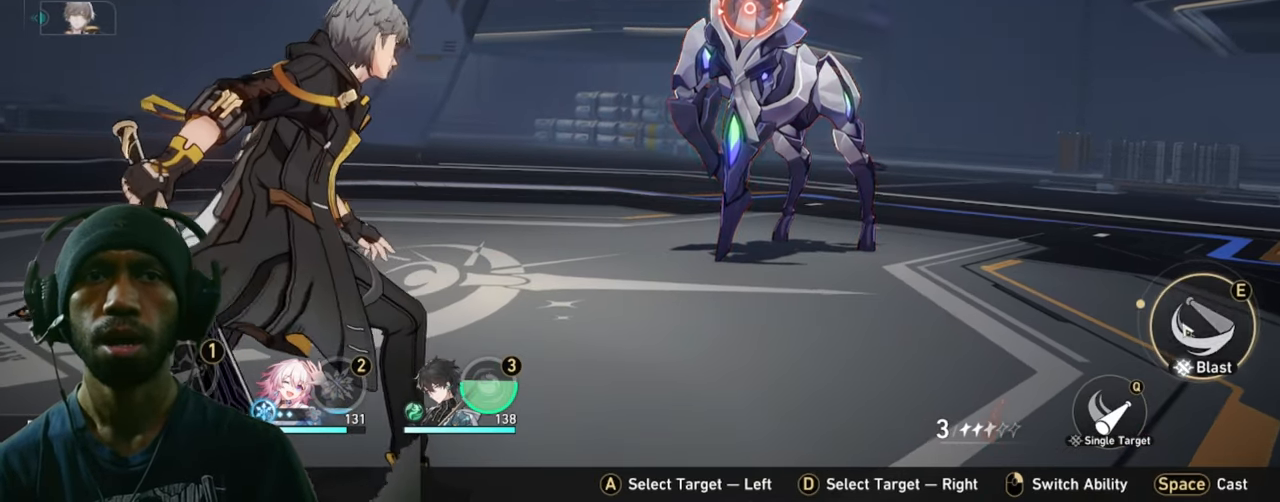
{"keys": [], "mouse": [], "events": [[50, "mouse_left", "up"]]}
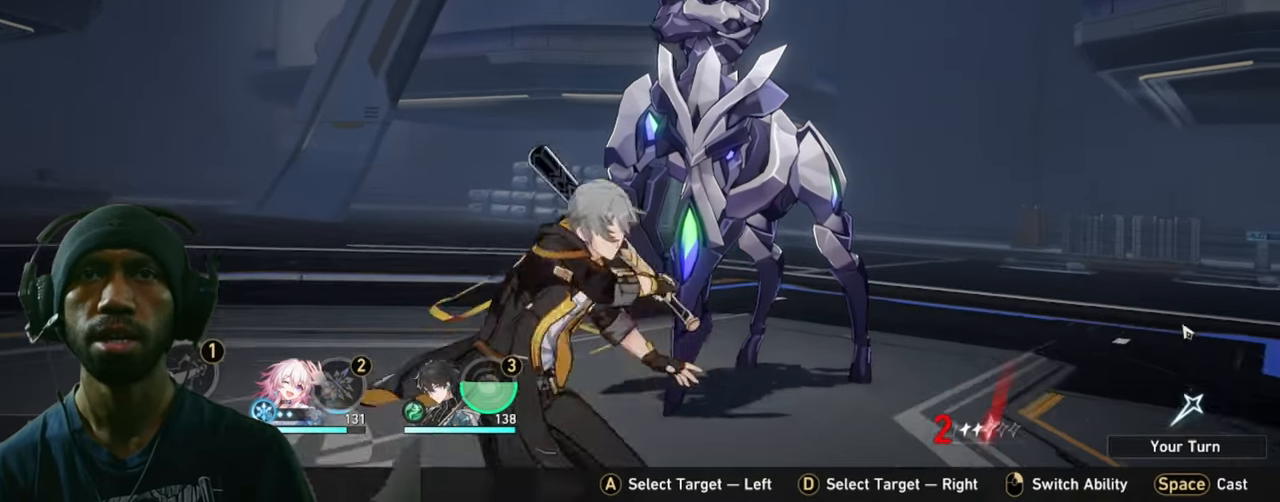
{"keys": [], "mouse": [], "events": []}
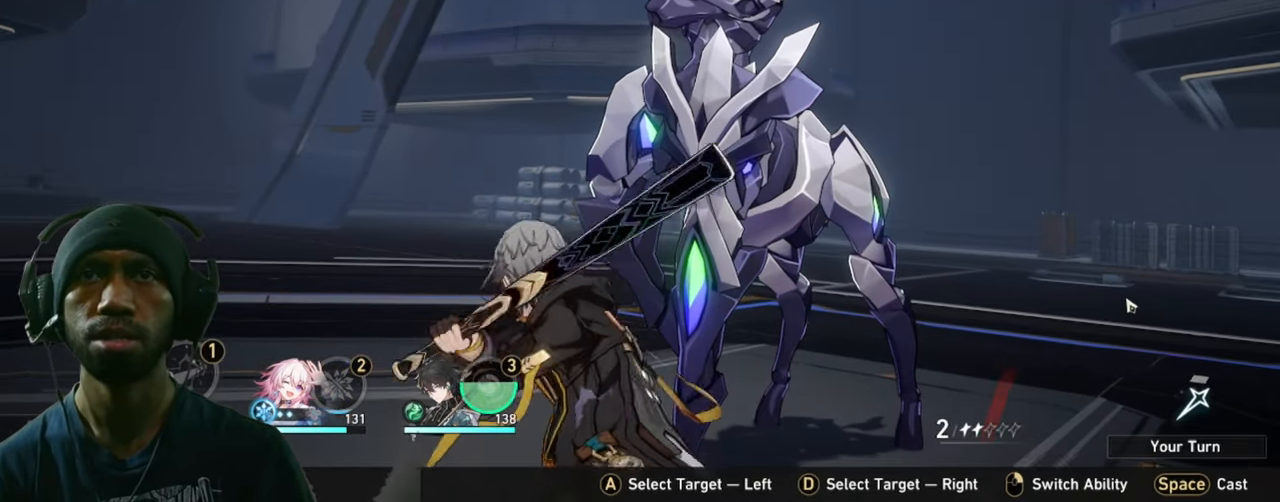
{"keys": [], "mouse": [], "events": []}
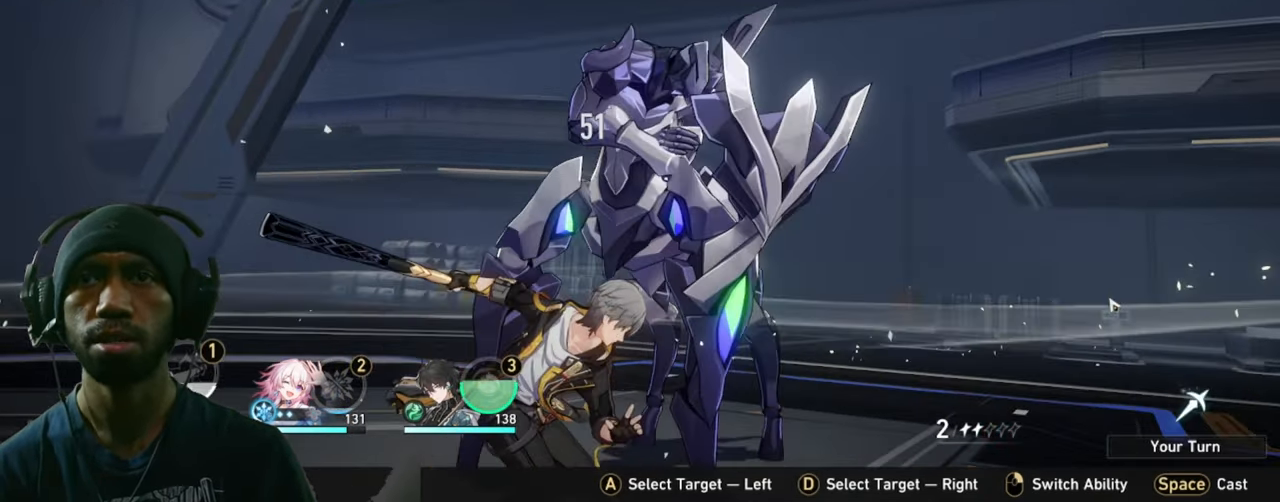
{"keys": [], "mouse": [], "events": []}
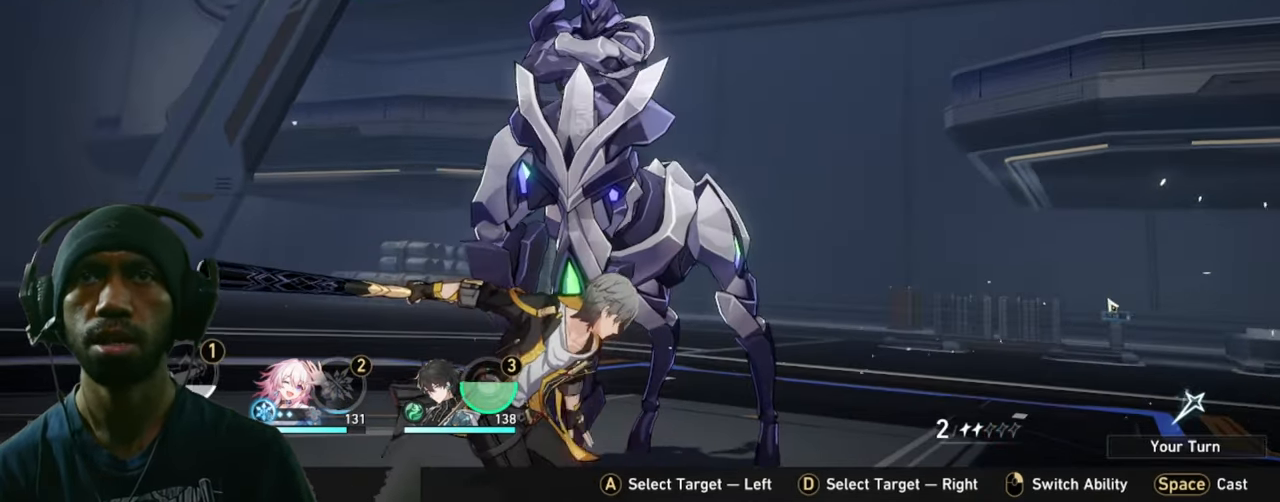
{"keys": [], "mouse": [], "events": []}
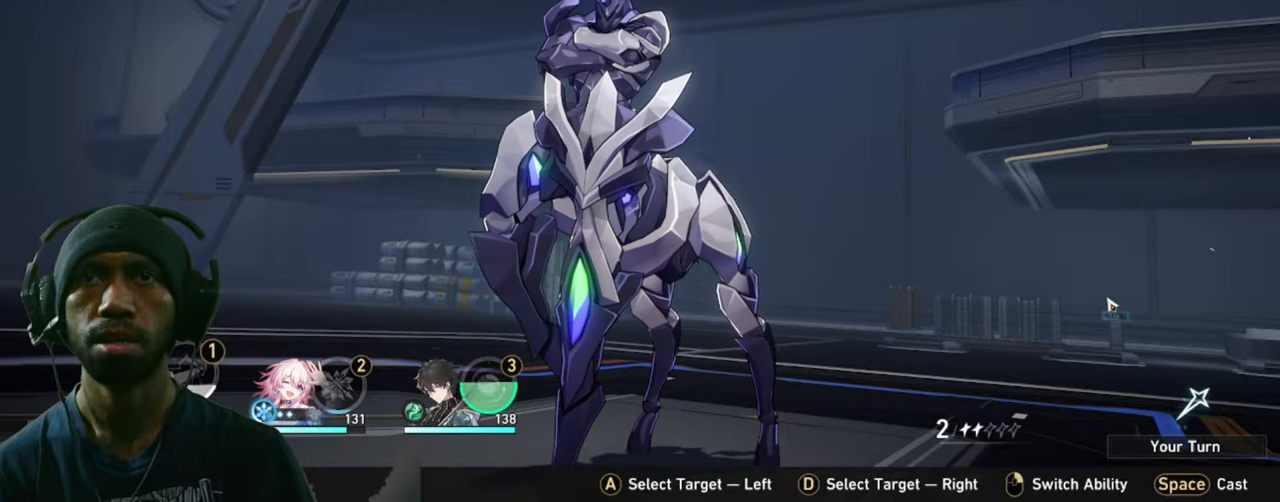
{"keys": [], "mouse": [], "events": []}
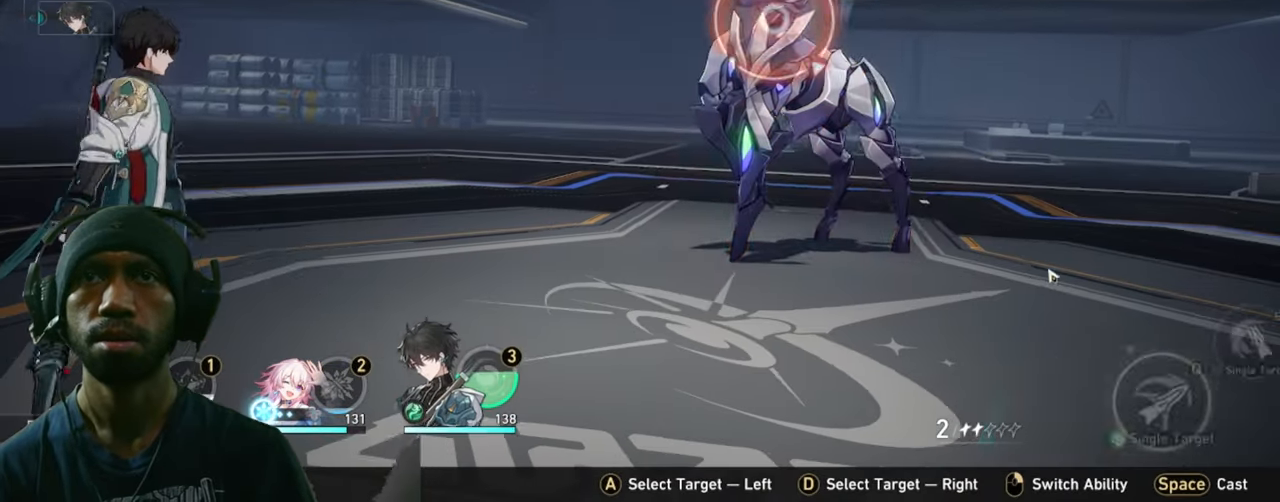
{"keys": [], "mouse": [], "events": []}
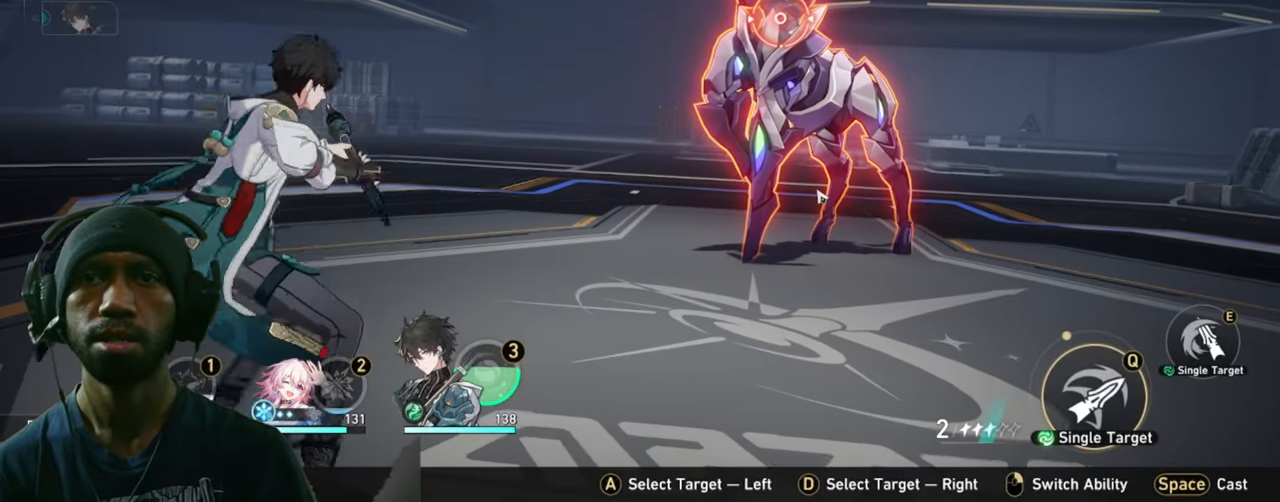
{"keys": [], "mouse": [], "events": []}
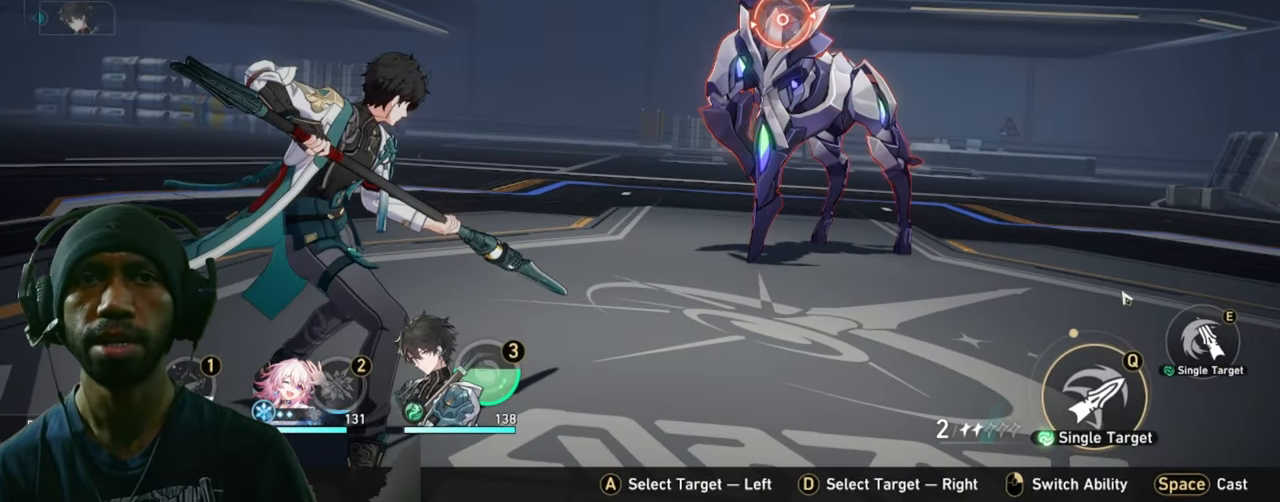
{"keys": [], "mouse": ["left"], "events": [[416, "mouse_left", "down"]]}
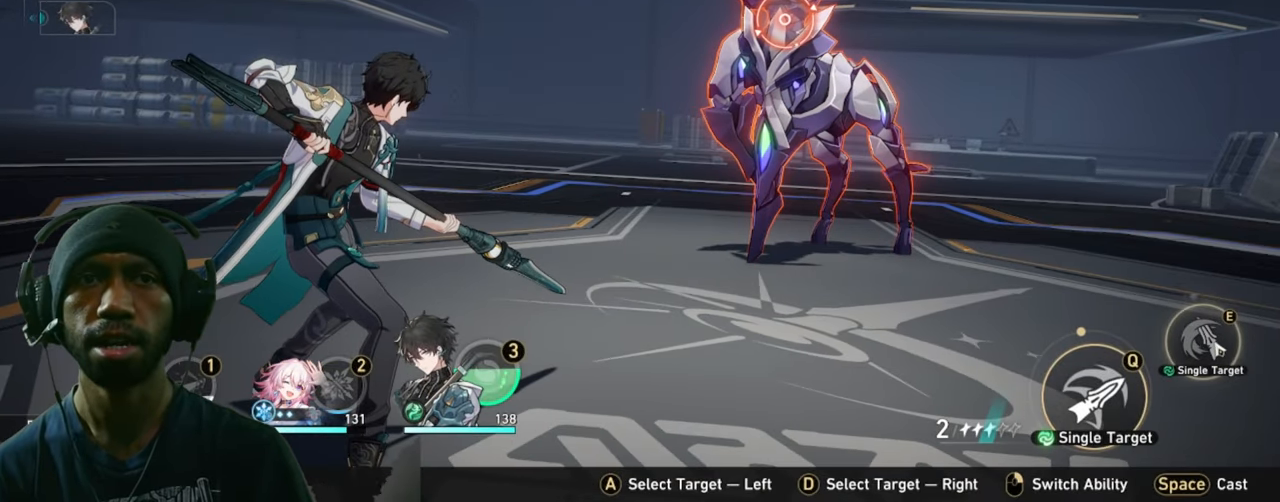
{"keys": [], "mouse": [], "events": [[66, "mouse_left", "up"]]}
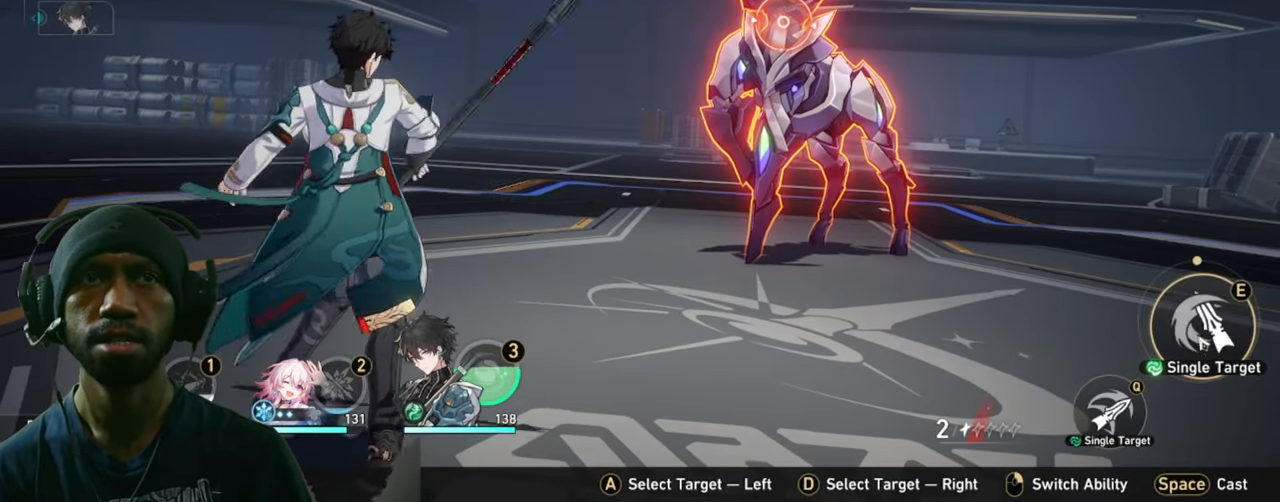
{"keys": [], "mouse": [], "events": []}
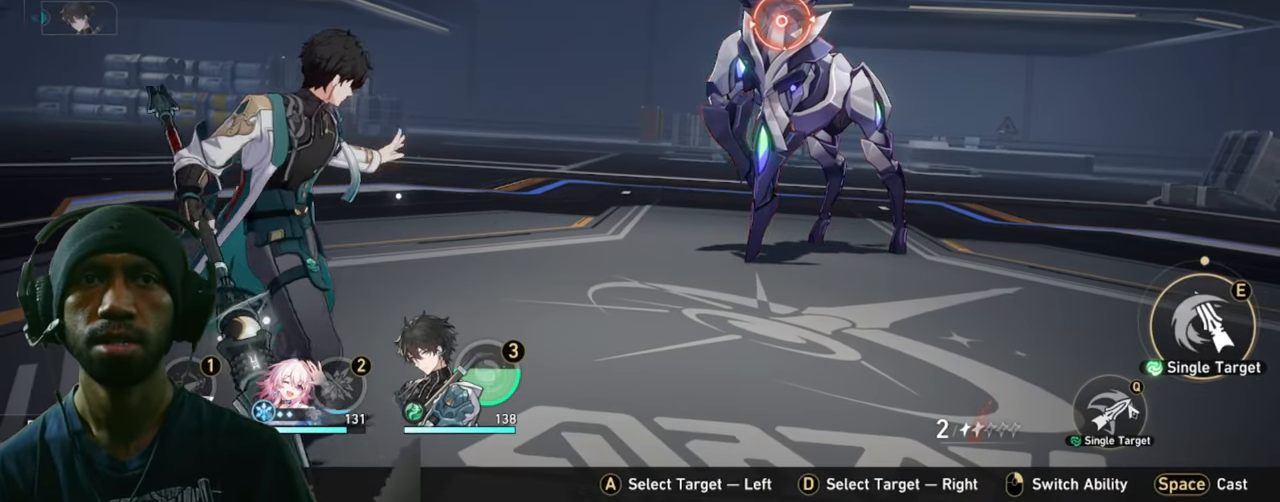
{"keys": [], "mouse": [], "events": []}
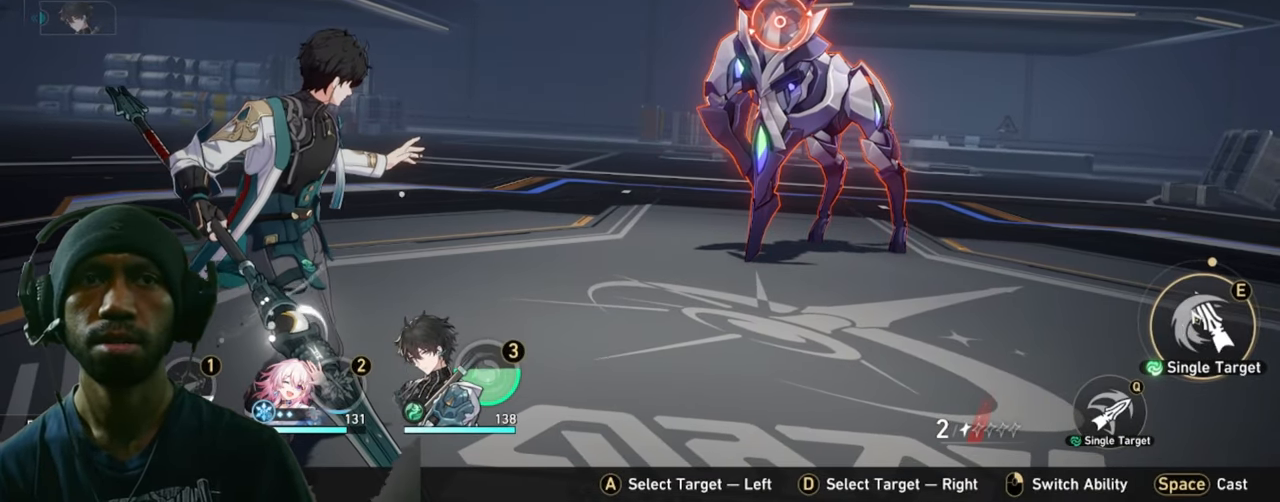
{"keys": [], "mouse": [], "events": [[16, "mouse_left", "down"], [200, "mouse_left", "up"]]}